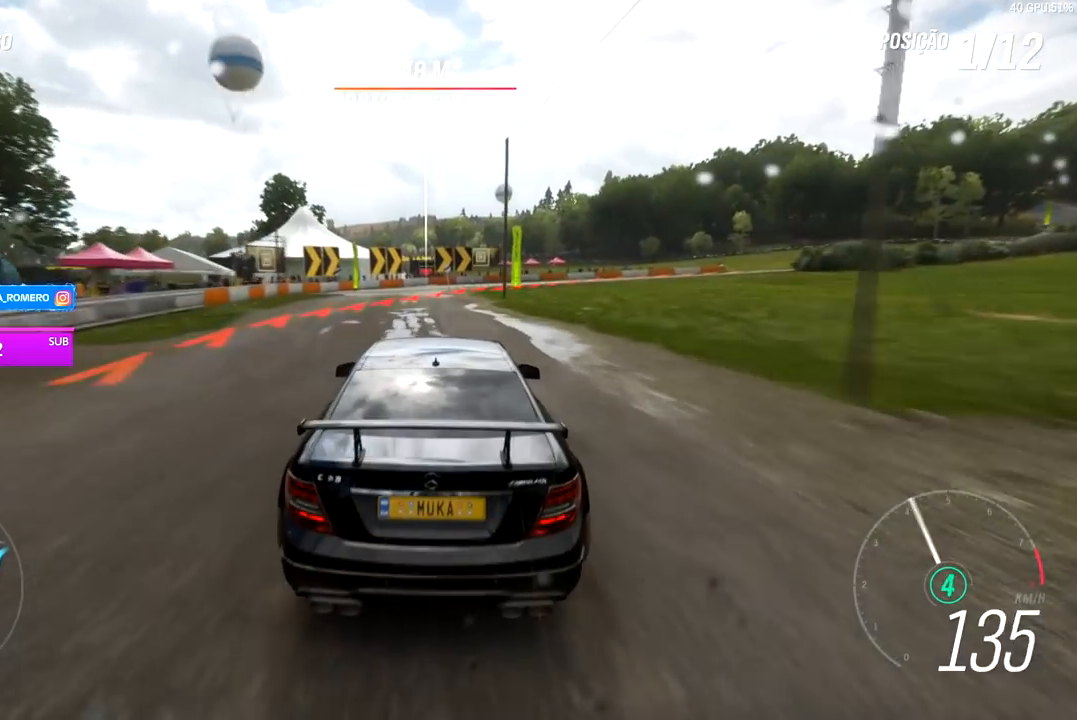
Gameplay with a controller (Xbox layout); each line is a JSON object with the inputs held at the frame after it. "events" lists button and stick changes between this image and that frame as [ms after this image, input, new state], when the widget could be followed in between. Not read: L3.
{"buttons": ["L2"], "left_stick": "right", "right_stick": "center", "events": []}
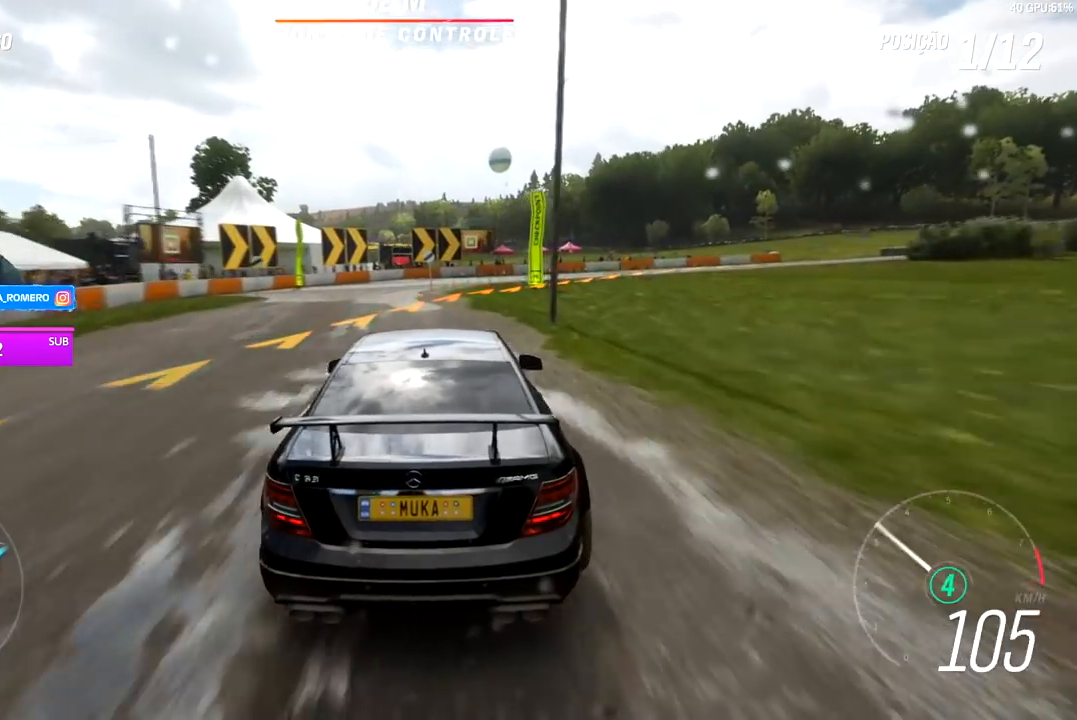
{"buttons": [], "left_stick": "right", "right_stick": "center", "events": [[267, "L2", "up"]]}
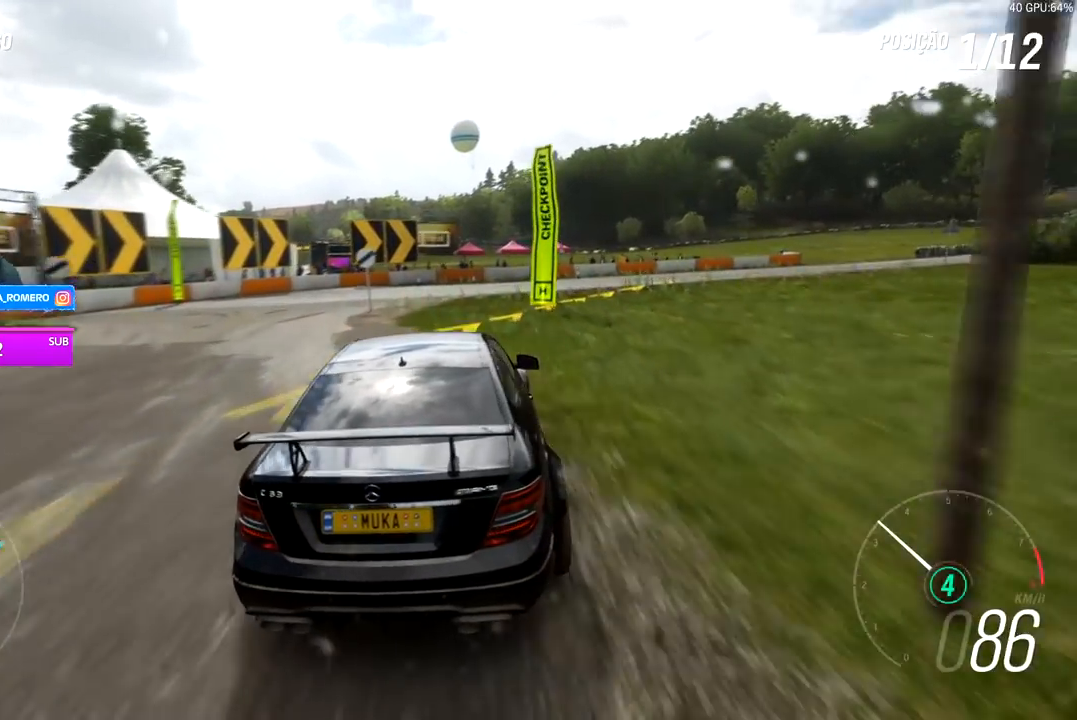
{"buttons": ["R2"], "left_stick": "right", "right_stick": "center", "events": [[283, "R2", "down"]]}
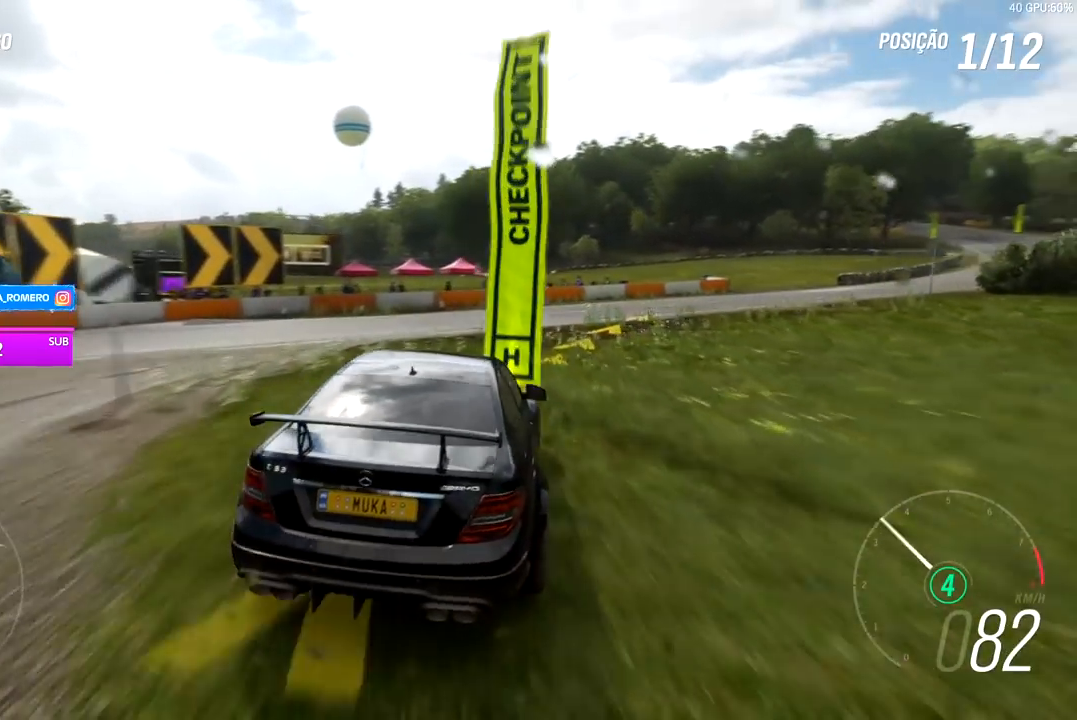
{"buttons": [], "left_stick": "right", "right_stick": "center", "events": [[317, "R2", "up"]]}
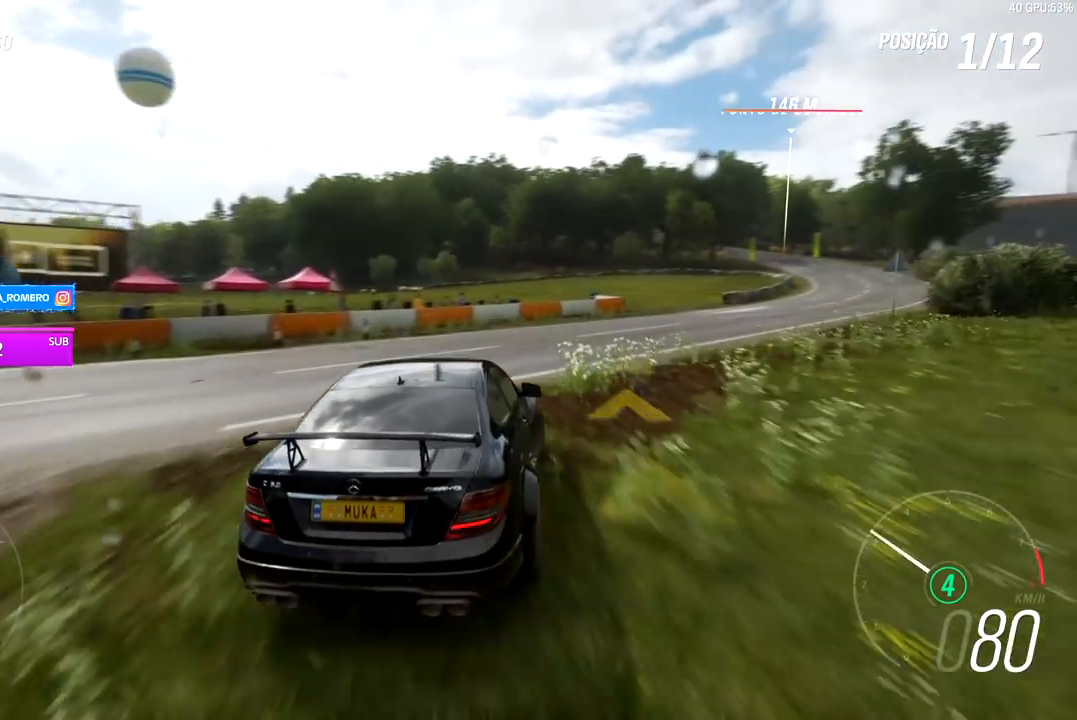
{"buttons": ["R2"], "left_stick": "right", "right_stick": "center", "events": [[283, "R2", "down"]]}
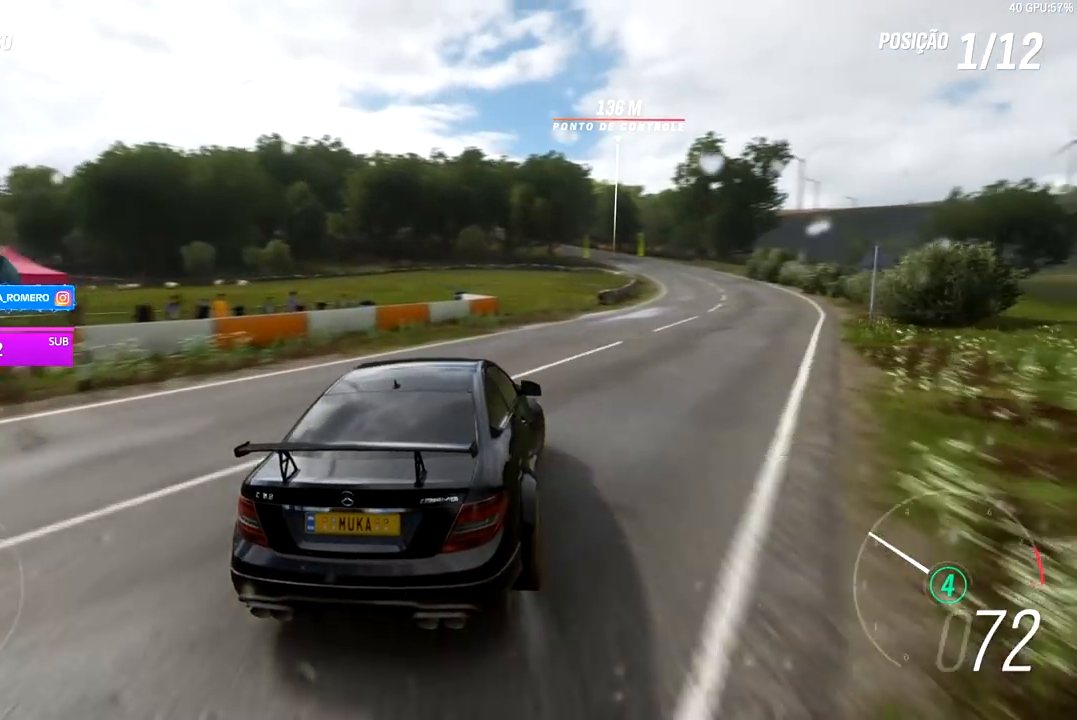
{"buttons": ["R2"], "left_stick": "right", "right_stick": "center", "events": [[33, "left_stick", "center"], [167, "left_stick", "right"]]}
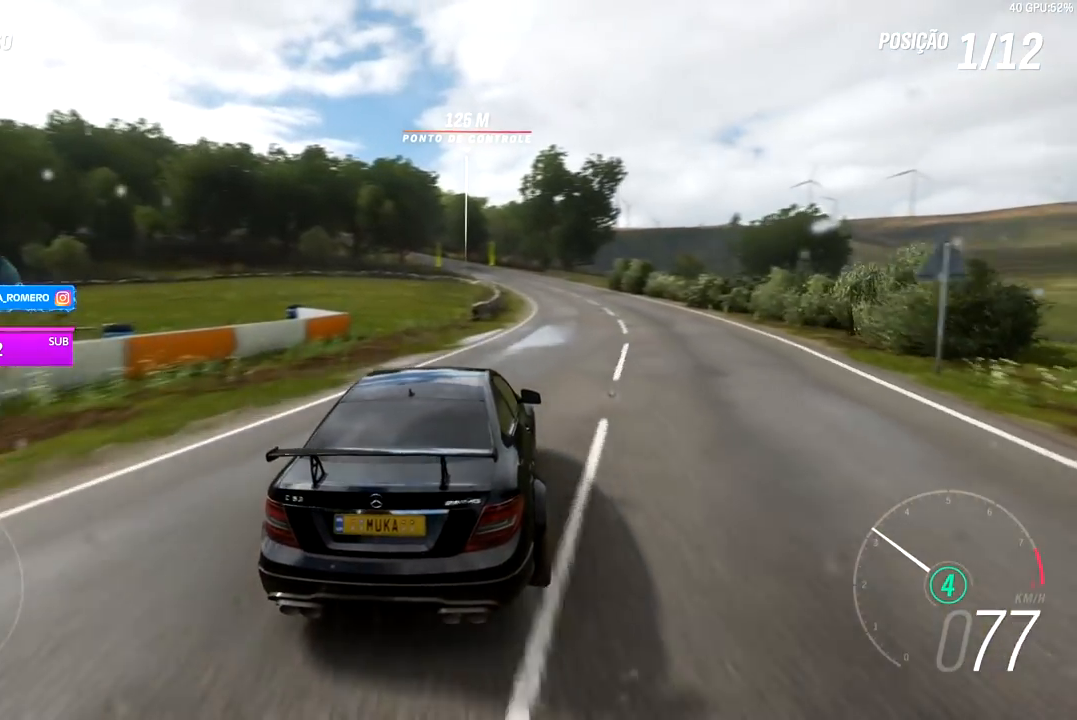
{"buttons": ["R2"], "left_stick": "right", "right_stick": "center", "events": [[217, "left_stick", "center"], [383, "left_stick", "right"]]}
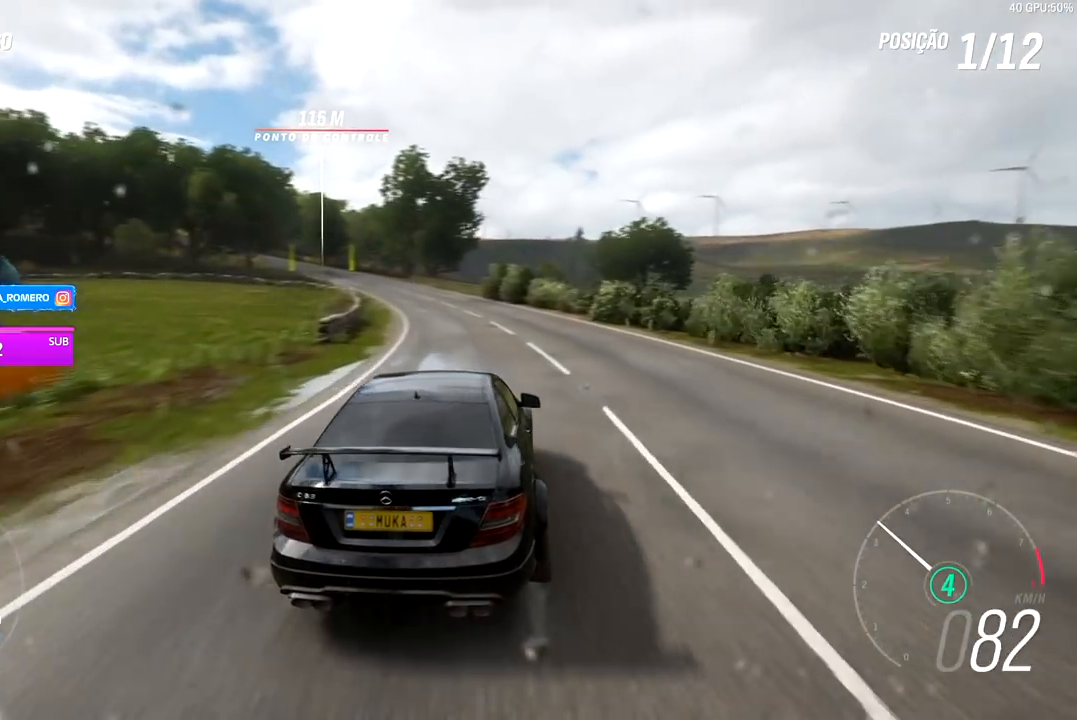
{"buttons": ["R2"], "left_stick": "down-left", "right_stick": "center", "events": [[17, "left_stick", "center"], [383, "left_stick", "down-left"]]}
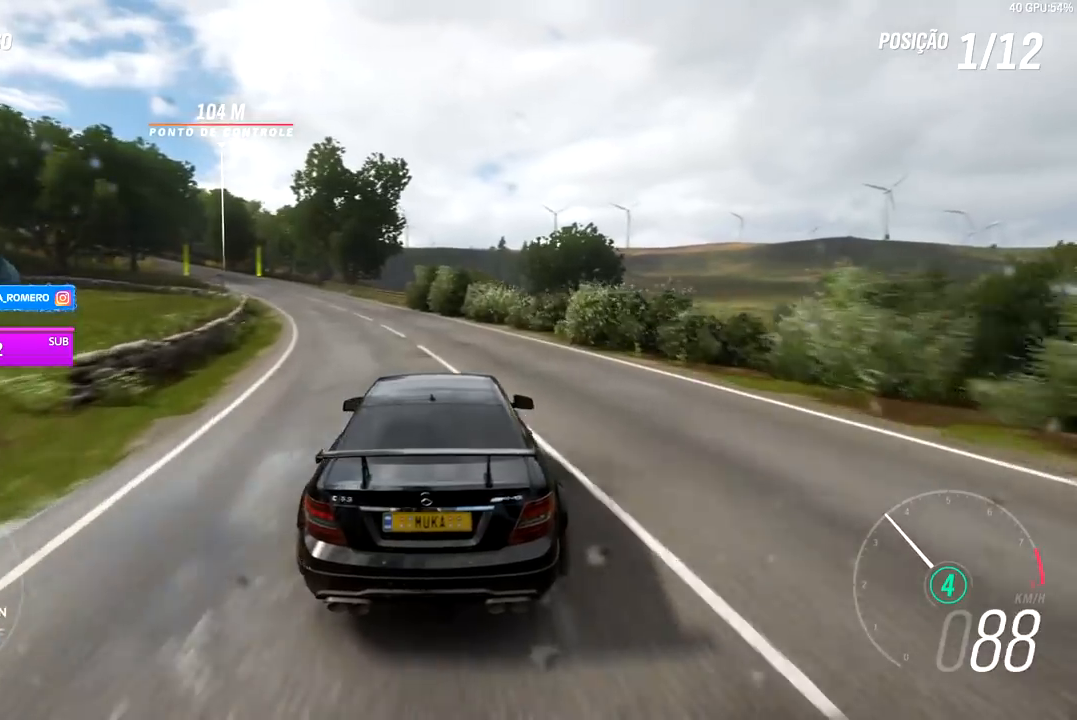
{"buttons": ["R2"], "left_stick": "down-left", "right_stick": "center", "events": [[283, "left_stick", "center"], [433, "left_stick", "down-left"]]}
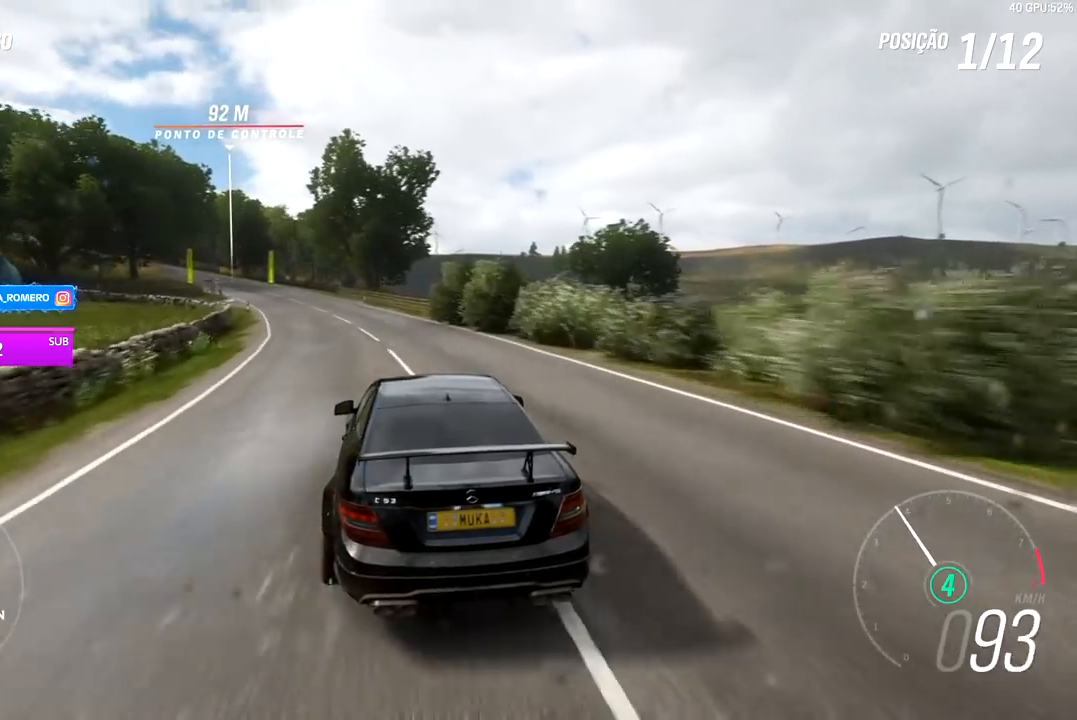
{"buttons": ["R2"], "left_stick": "down-left", "right_stick": "center", "events": [[267, "left_stick", "center"], [367, "left_stick", "down-left"]]}
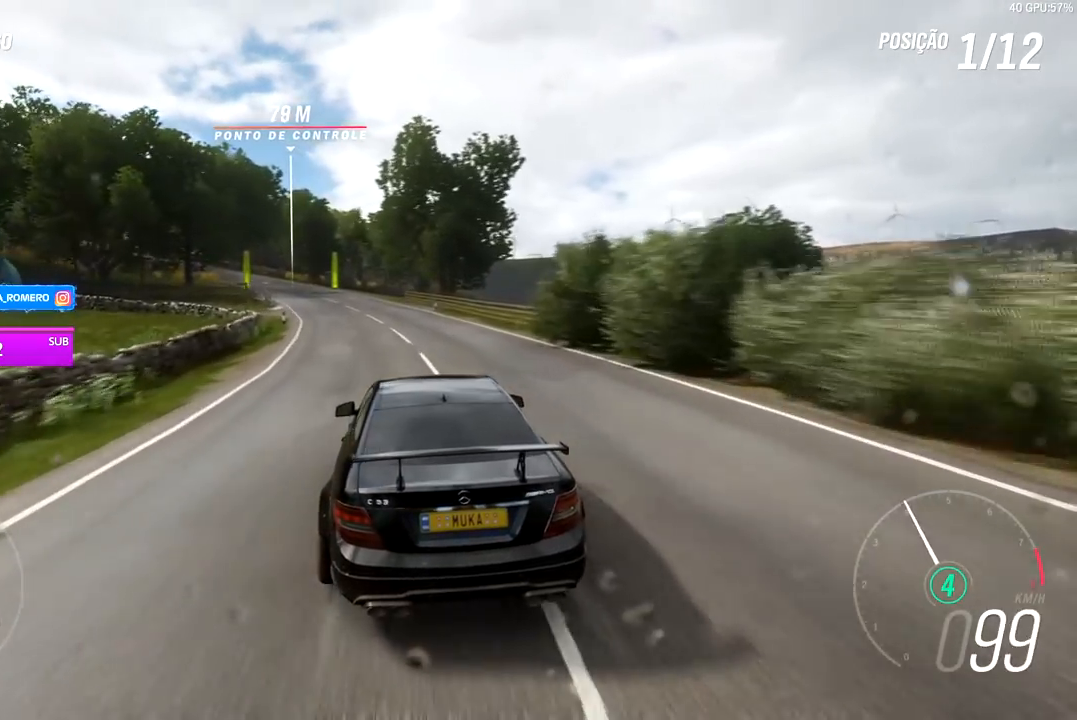
{"buttons": ["R2"], "left_stick": "center", "right_stick": "center", "events": [[83, "left_stick", "center"], [267, "left_stick", "down-left"], [433, "left_stick", "center"]]}
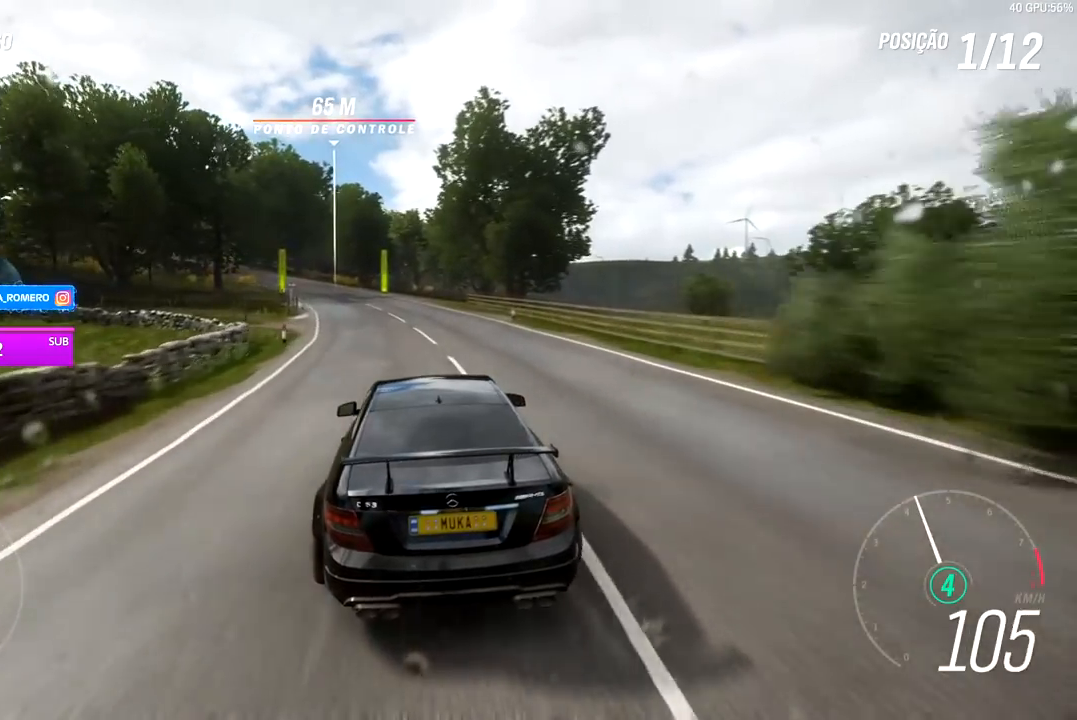
{"buttons": ["R2"], "left_stick": "down-left", "right_stick": "center", "events": [[83, "left_stick", "down-left"], [267, "left_stick", "center"], [417, "left_stick", "down-left"]]}
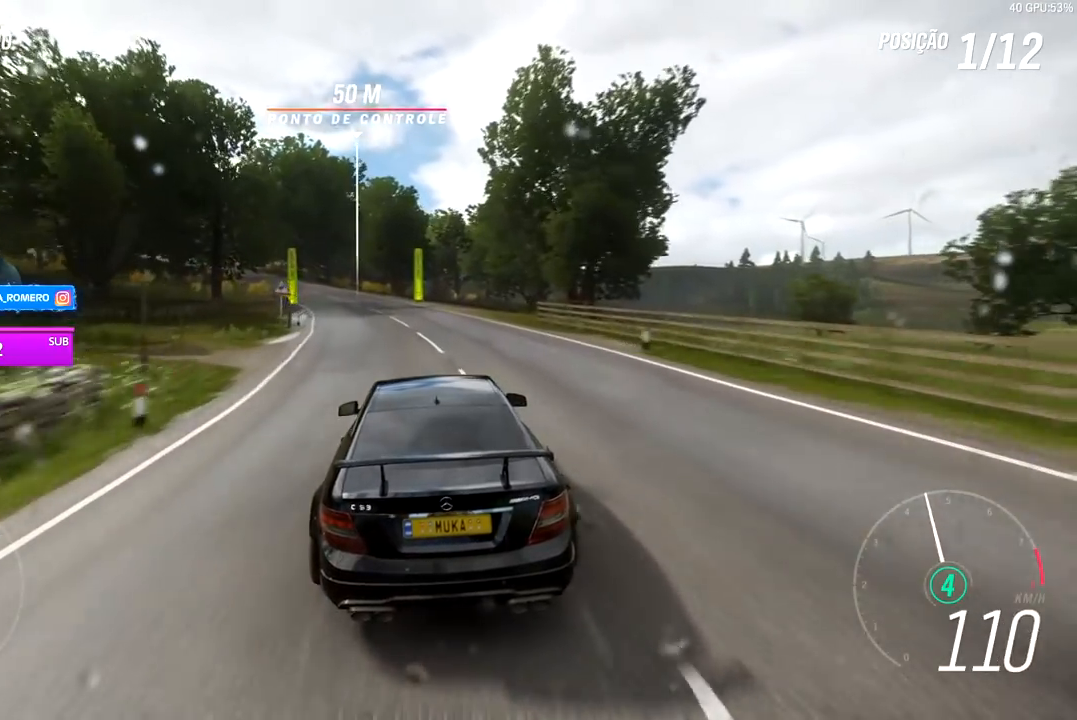
{"buttons": ["R2"], "left_stick": "down-left", "right_stick": "center", "events": [[233, "left_stick", "center"], [367, "X", "down"], [367, "left_stick", "down-left"], [383, "A", "down"], [483, "A", "up"], [483, "X", "up"]]}
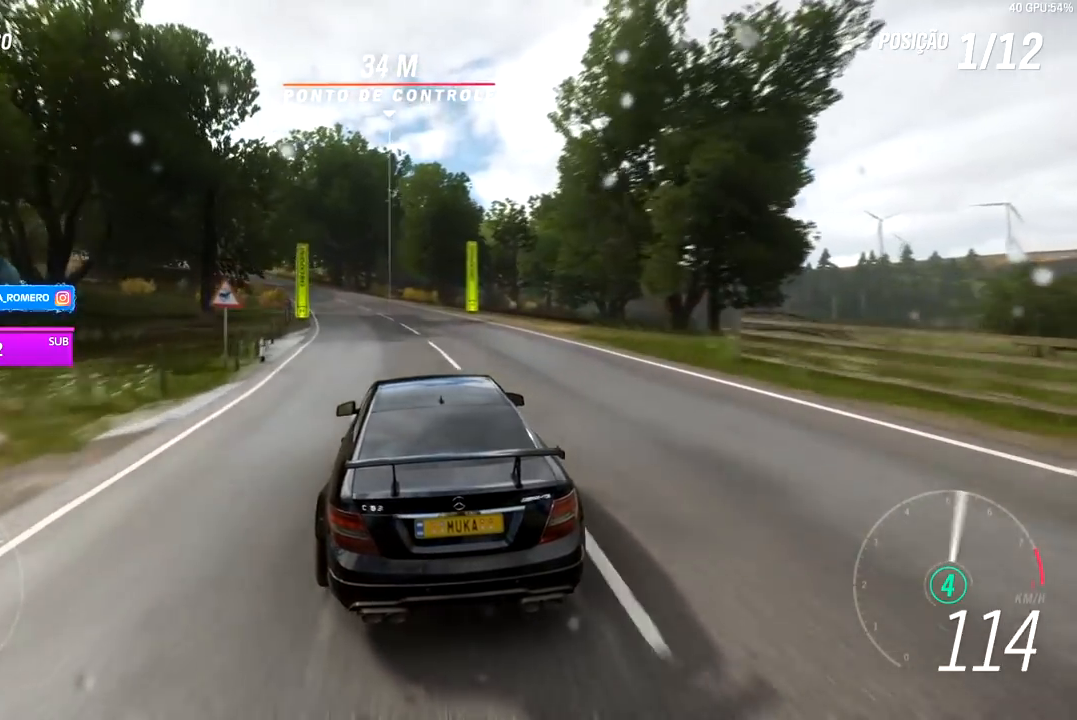
{"buttons": ["R2"], "left_stick": "down-left", "right_stick": "center", "events": [[117, "left_stick", "center"], [233, "left_stick", "down-left"]]}
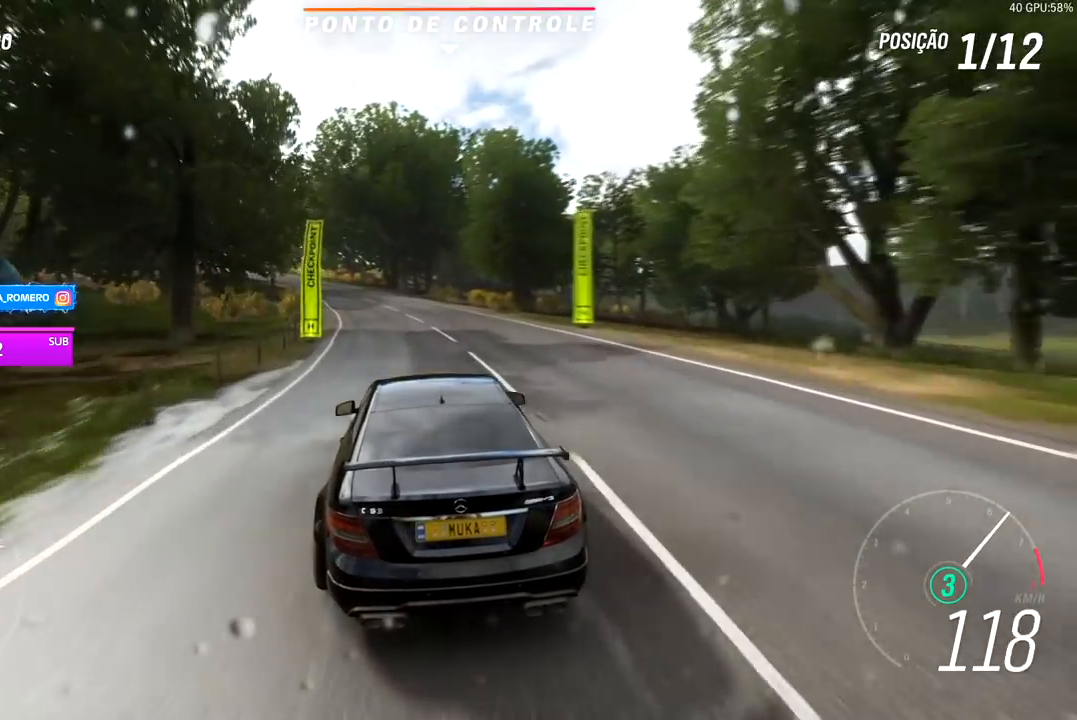
{"buttons": ["R2"], "left_stick": "center", "right_stick": "center", "events": [[50, "left_stick", "center"], [117, "left_stick", "left"], [367, "left_stick", "center"]]}
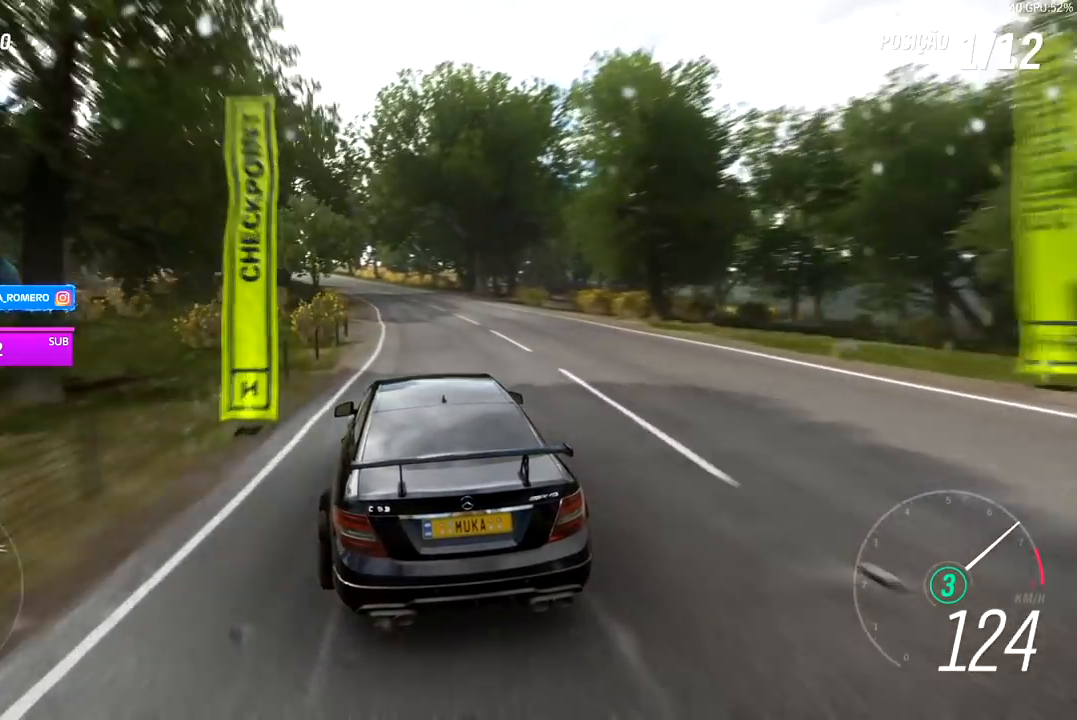
{"buttons": ["R2"], "left_stick": "center", "right_stick": "center", "events": []}
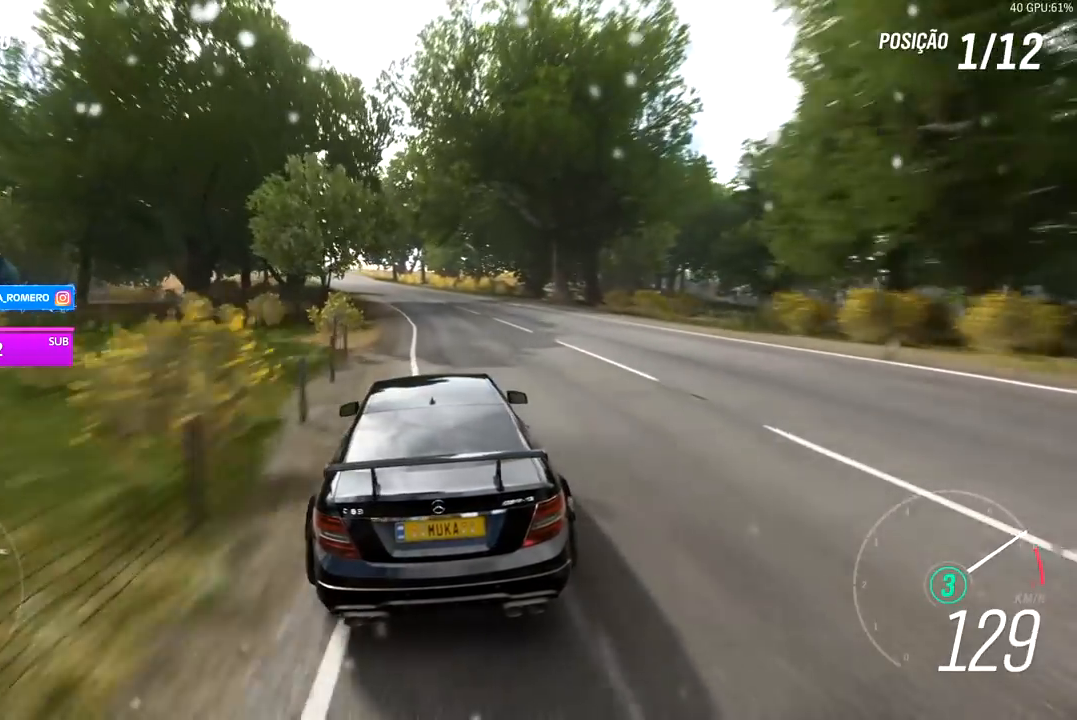
{"buttons": ["R2"], "left_stick": "down-left", "right_stick": "center", "events": [[117, "left_stick", "left"], [167, "left_stick", "down-left"], [283, "left_stick", "center"], [433, "left_stick", "down-left"]]}
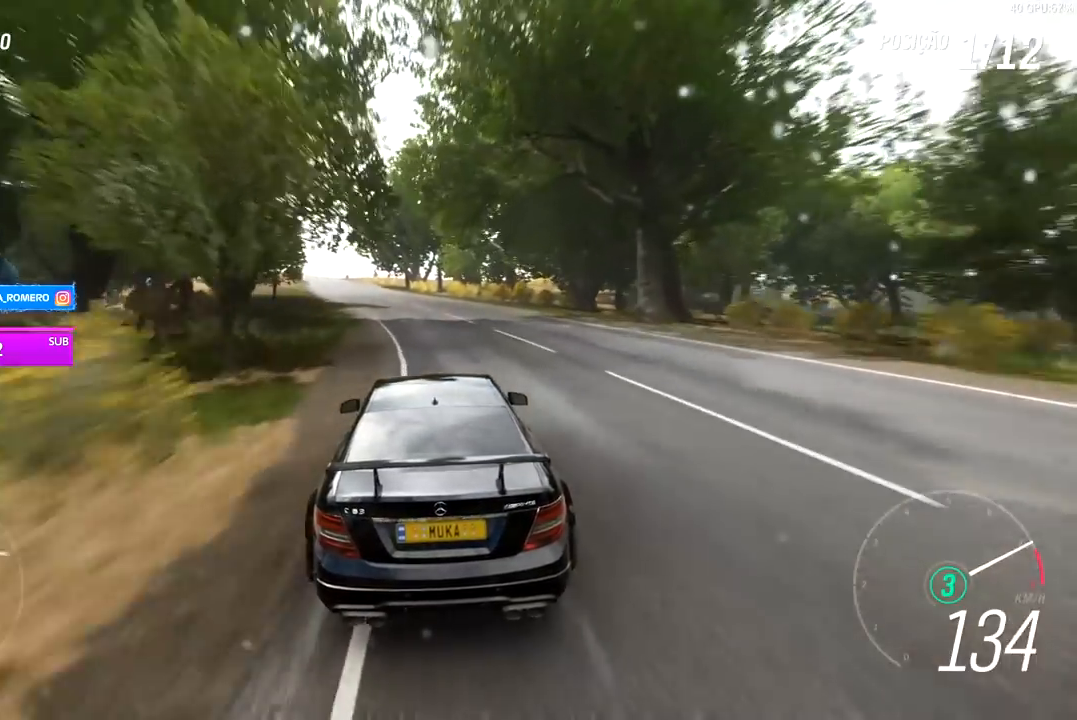
{"buttons": ["A", "B", "R2"], "left_stick": "center", "right_stick": "center", "events": [[200, "left_stick", "center"], [267, "left_stick", "left"], [500, "A", "down"], [500, "B", "down"], [500, "left_stick", "center"]]}
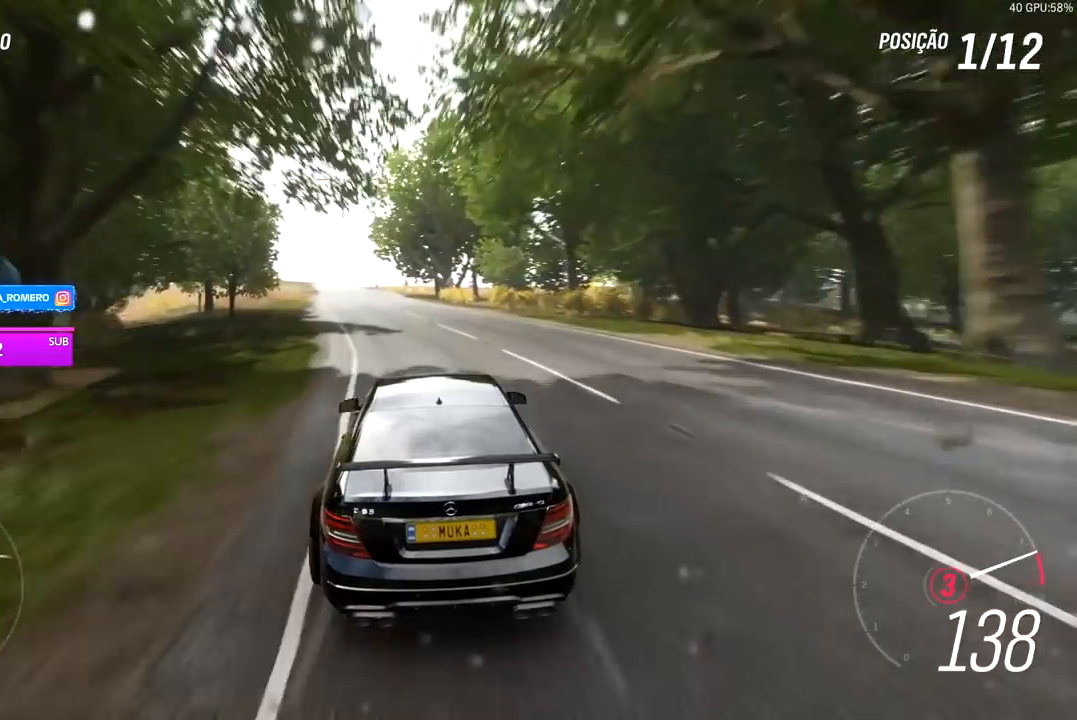
{"buttons": ["R2"], "left_stick": "down-left", "right_stick": "center", "events": [[67, "left_stick", "down-left"], [117, "A", "up"], [117, "B", "up"], [267, "left_stick", "center"], [467, "left_stick", "down-left"]]}
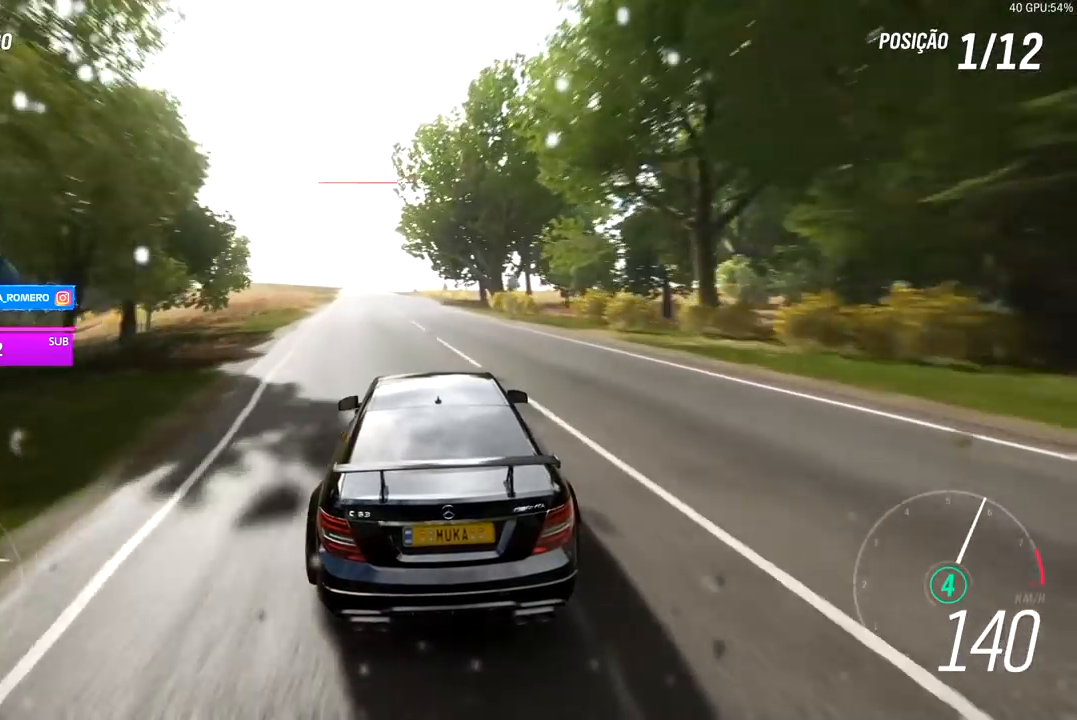
{"buttons": ["R2"], "left_stick": "center", "right_stick": "center", "events": [[117, "left_stick", "right"], [167, "left_stick", "center"]]}
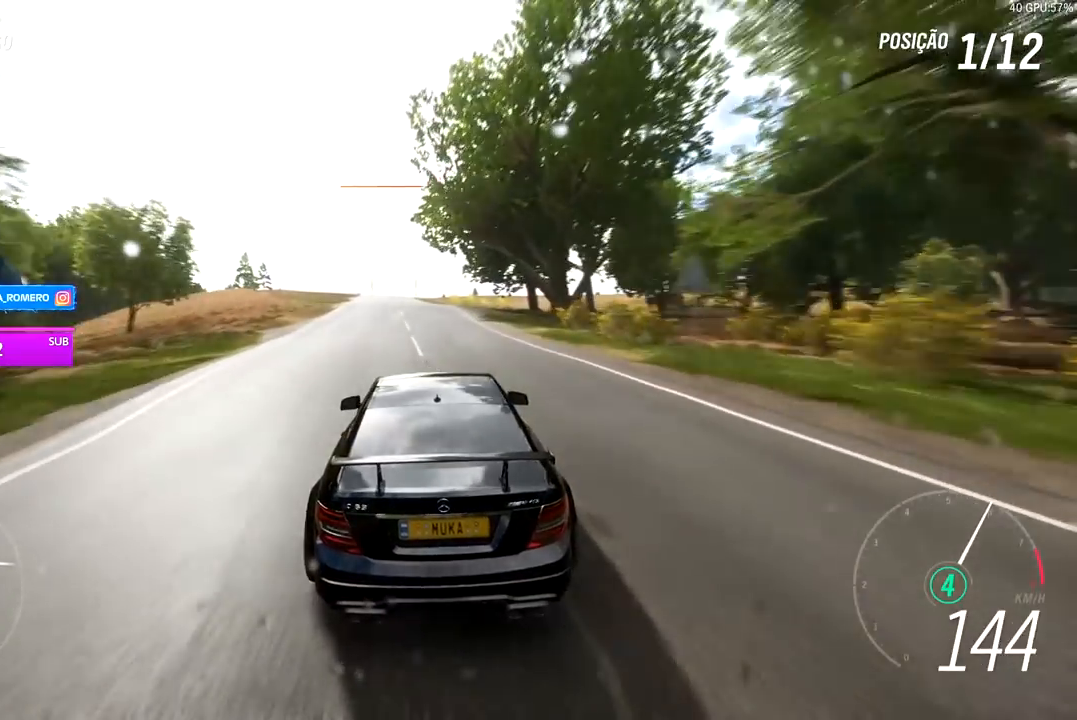
{"buttons": ["R2"], "left_stick": "left", "right_stick": "center", "events": [[117, "left_stick", "left"], [283, "left_stick", "center"], [433, "left_stick", "left"]]}
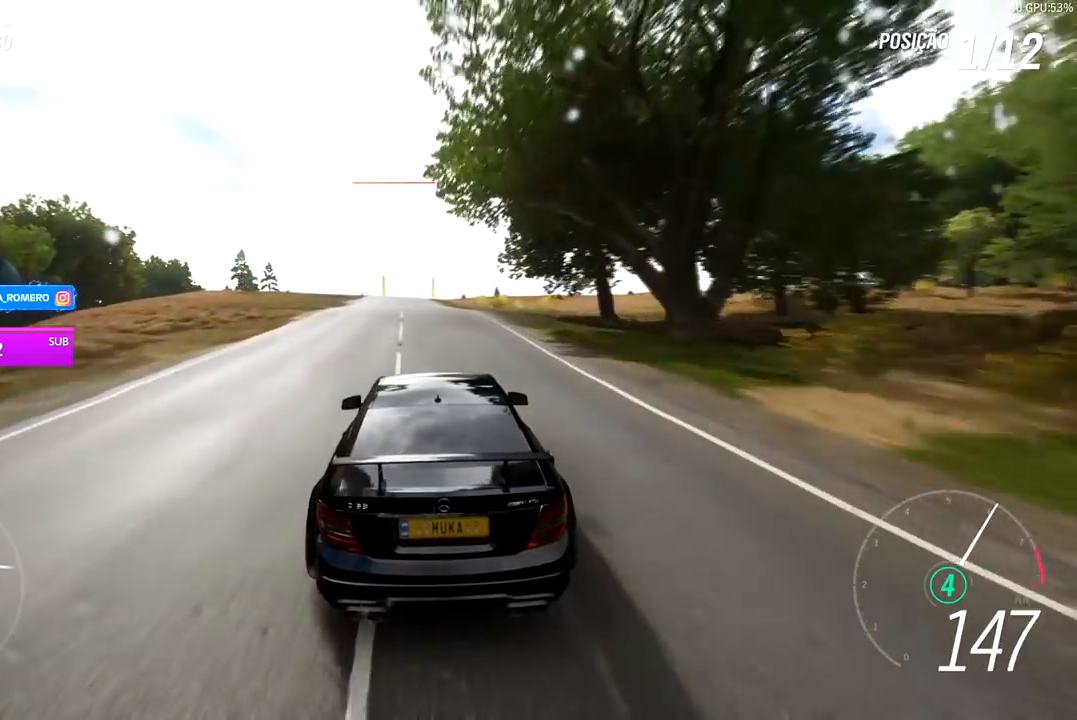
{"buttons": ["R2"], "left_stick": "center", "right_stick": "center", "events": [[133, "left_stick", "center"]]}
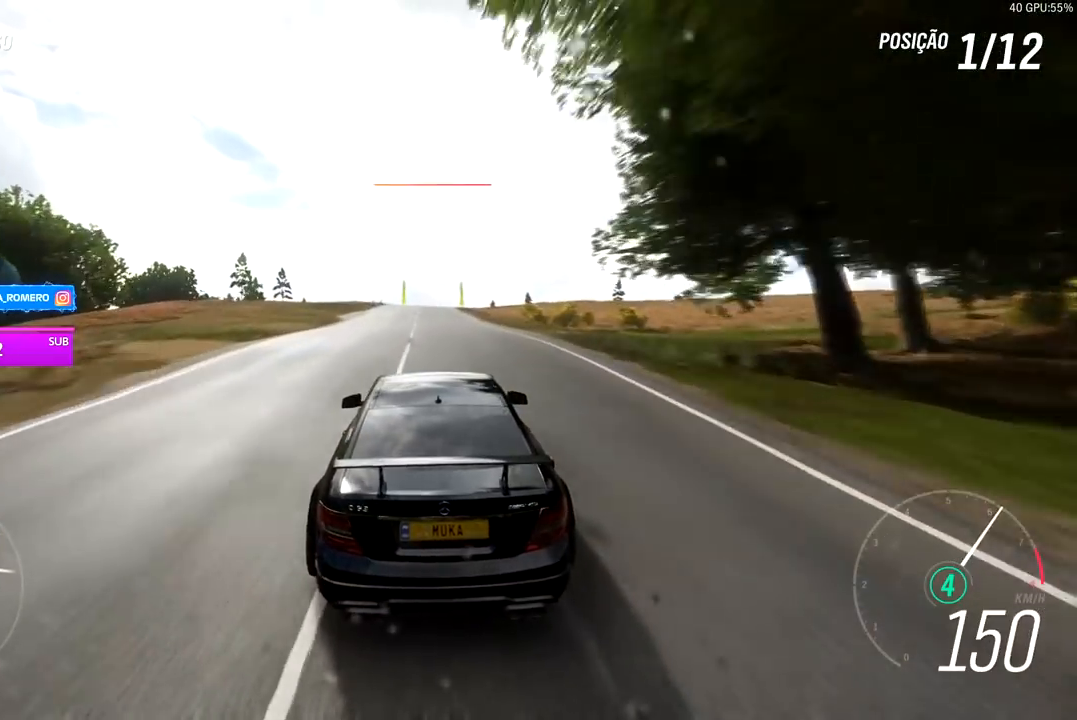
{"buttons": ["R2"], "left_stick": "center", "right_stick": "center", "events": [[133, "left_stick", "right"], [317, "left_stick", "center"]]}
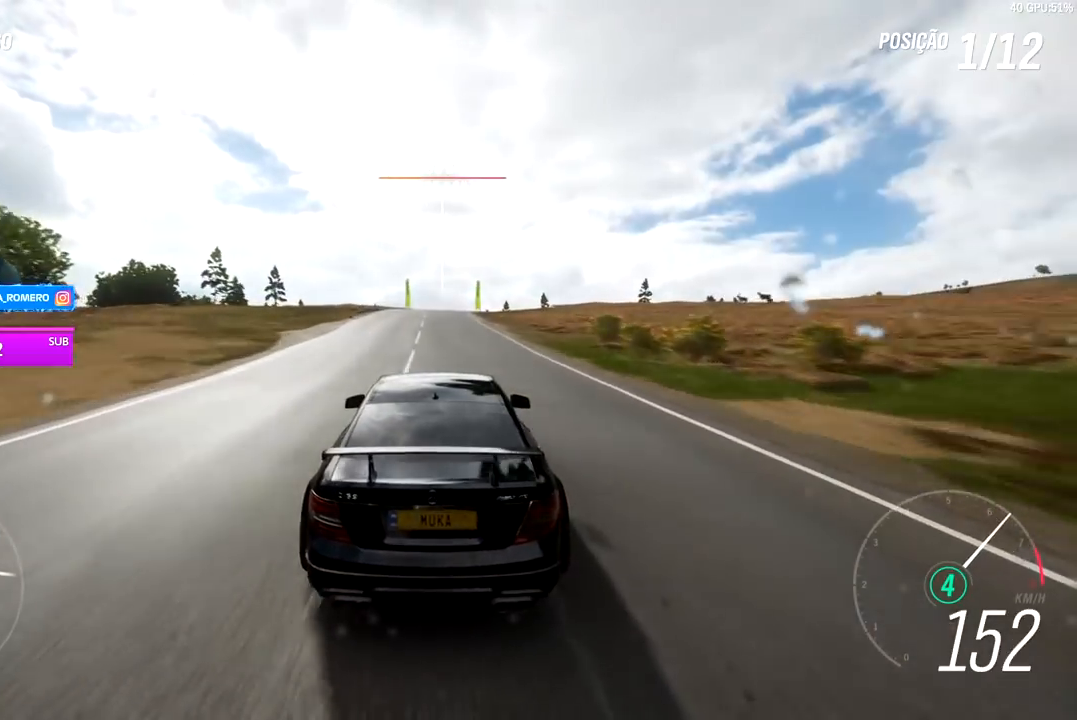
{"buttons": ["R2"], "left_stick": "center", "right_stick": "center", "events": [[267, "left_stick", "right"], [417, "left_stick", "center"]]}
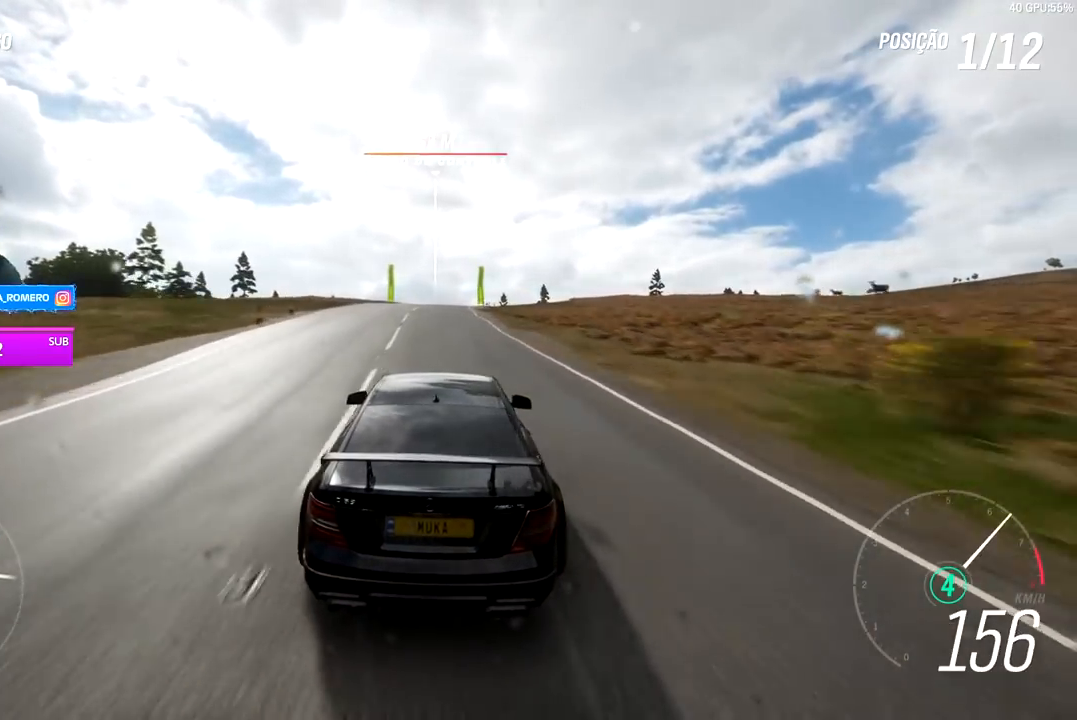
{"buttons": ["R2"], "left_stick": "center", "right_stick": "center", "events": [[67, "left_stick", "right"], [183, "left_stick", "center"]]}
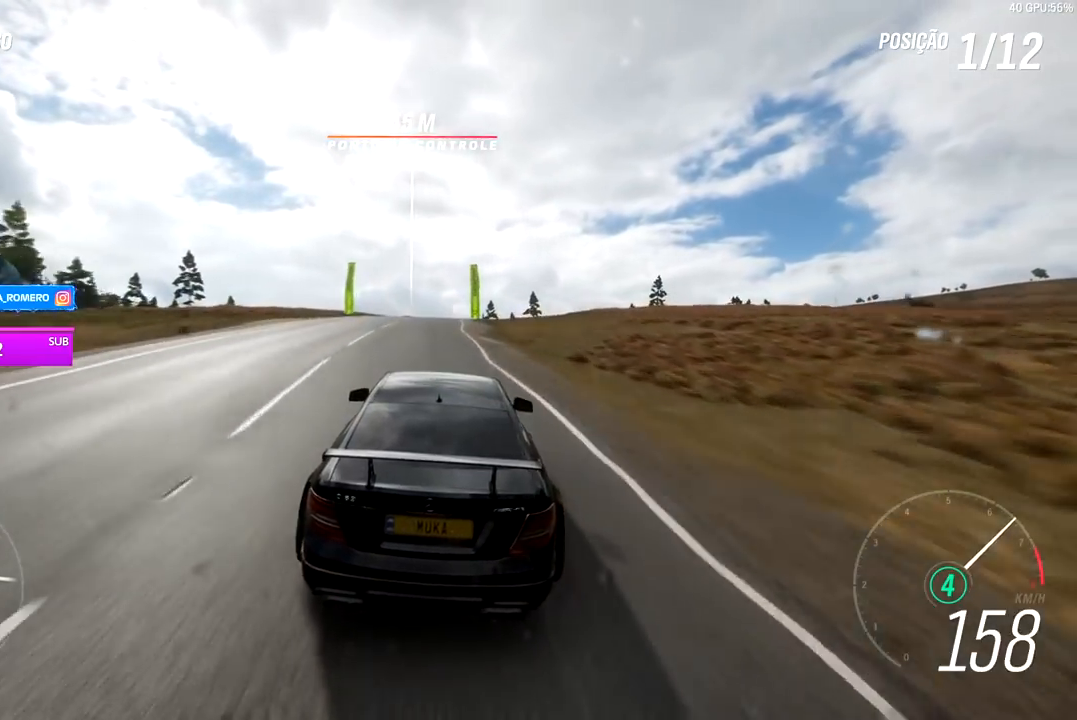
{"buttons": ["R2"], "left_stick": "center", "right_stick": "center", "events": []}
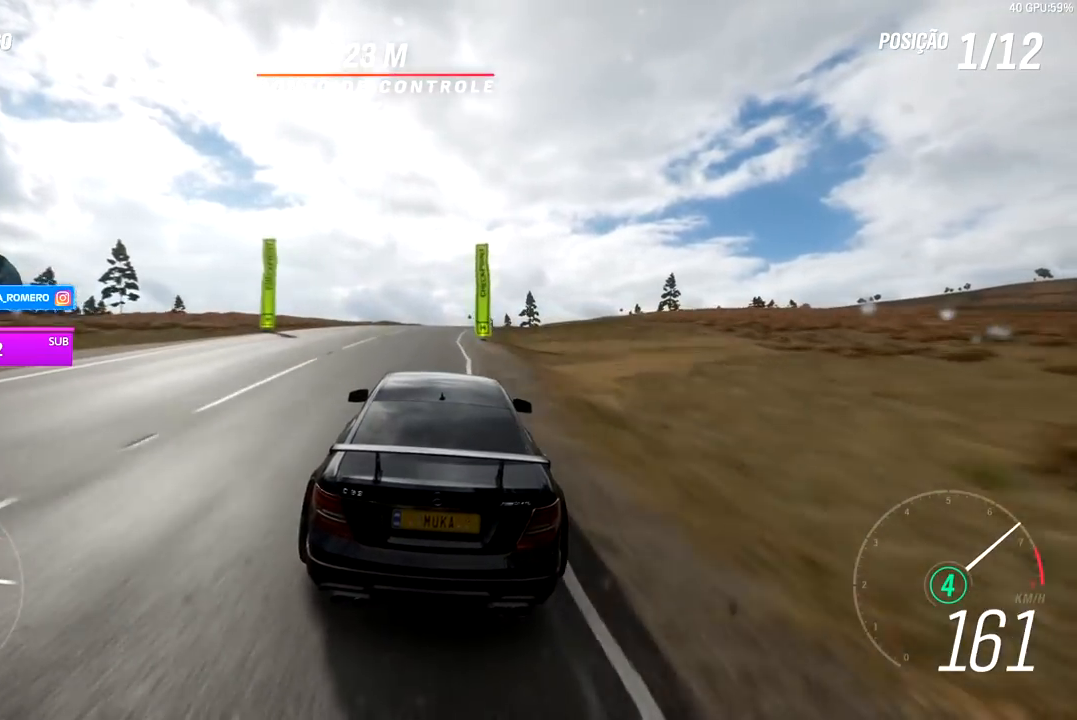
{"buttons": ["R2"], "left_stick": "right", "right_stick": "center", "events": [[17, "left_stick", "right"], [83, "left_stick", "center"], [333, "left_stick", "right"]]}
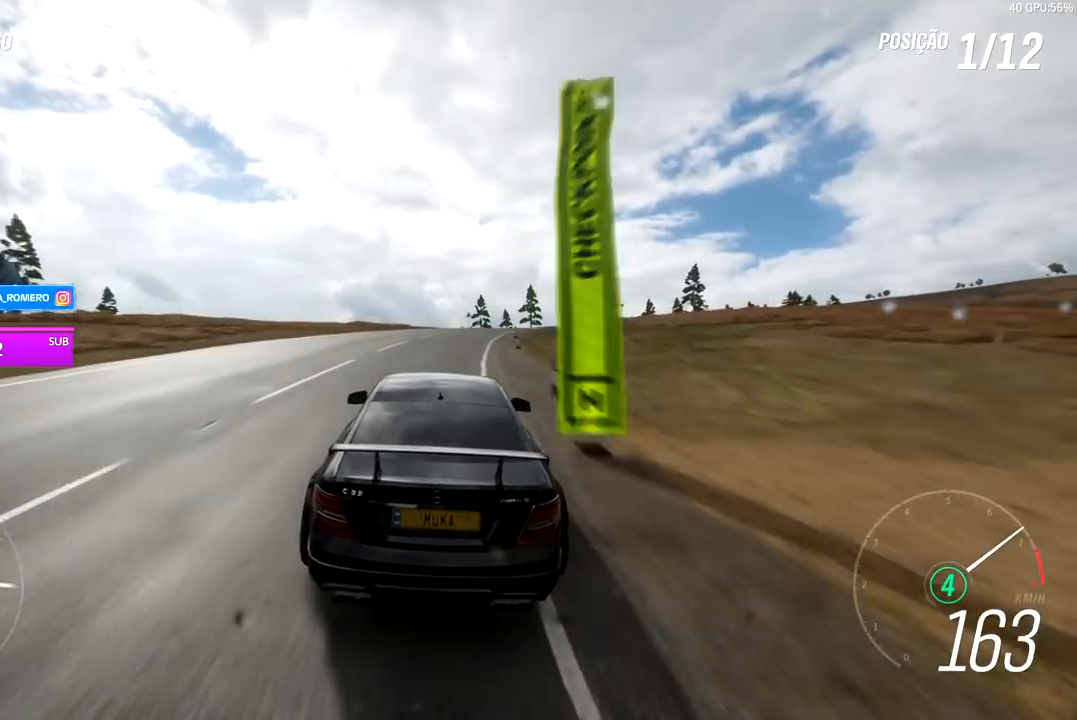
{"buttons": ["R2"], "left_stick": "center", "right_stick": "center", "events": [[17, "left_stick", "center"], [167, "left_stick", "right"], [433, "left_stick", "center"]]}
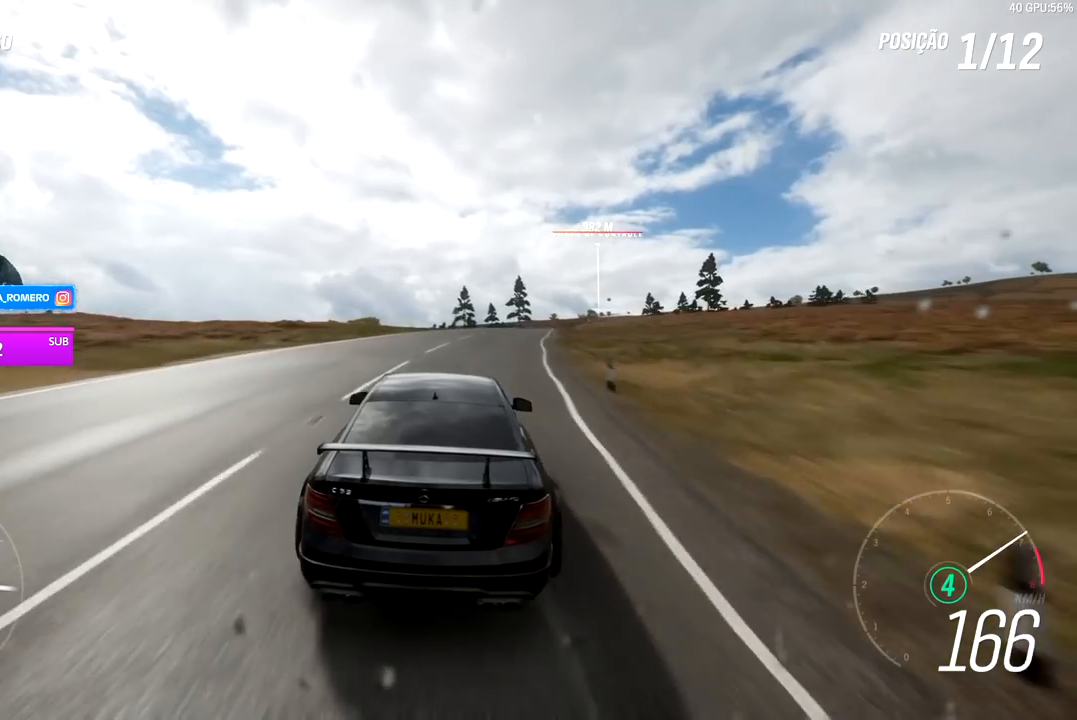
{"buttons": ["R2"], "left_stick": "right", "right_stick": "center", "events": [[17, "left_stick", "right"], [217, "left_stick", "center"], [317, "left_stick", "right"]]}
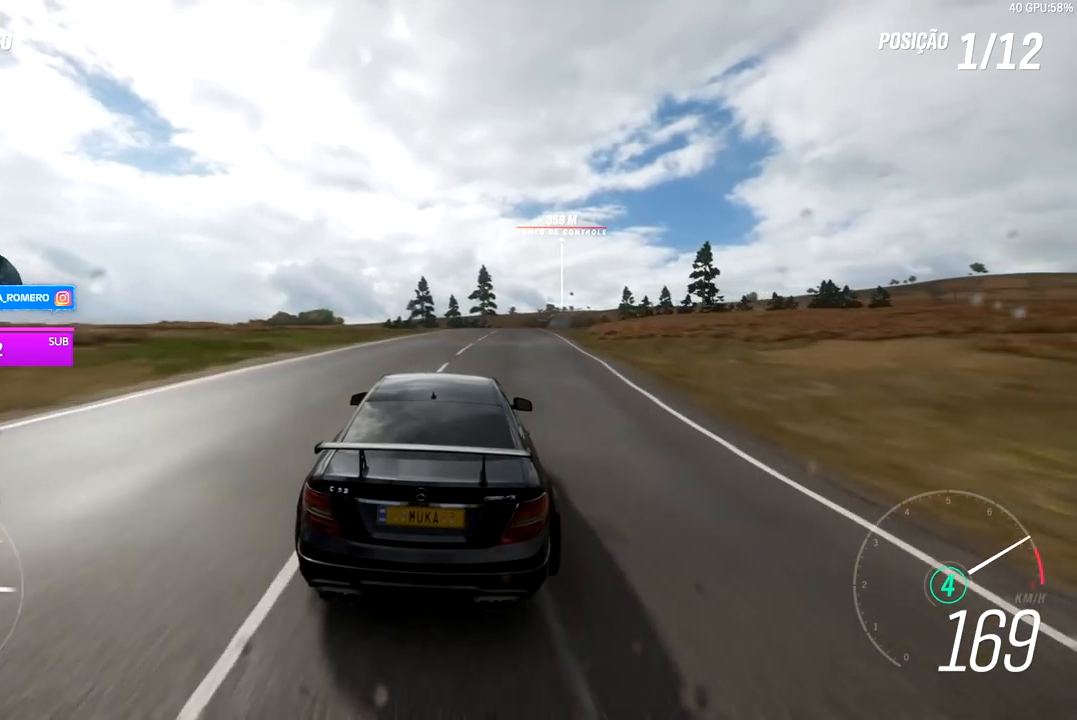
{"buttons": ["R2"], "left_stick": "center", "right_stick": "center", "events": [[283, "A", "down"], [283, "B", "down"], [367, "left_stick", "center"], [400, "B", "up"], [417, "A", "up"]]}